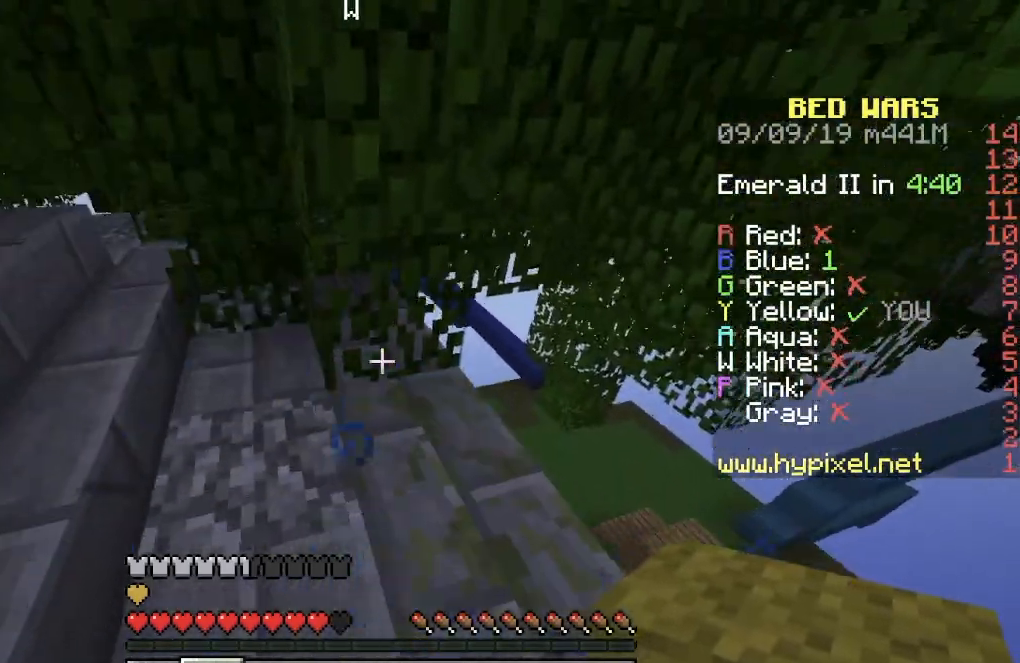
Gameplay with keyboard; each line is a JSON object with the keys held at the frame after it. "events" lists presses ("down") and releases ("up") of "a", "d", "s" and "w" between this image and that frame as [ms after this image, input, new state], when the widget could be followed in between. No other keys are recorded. Mouse input is not recorded.
{"keys": ["w"], "events": [[133, "s", "up"], [150, "d", "up"], [284, "w", "down"]]}
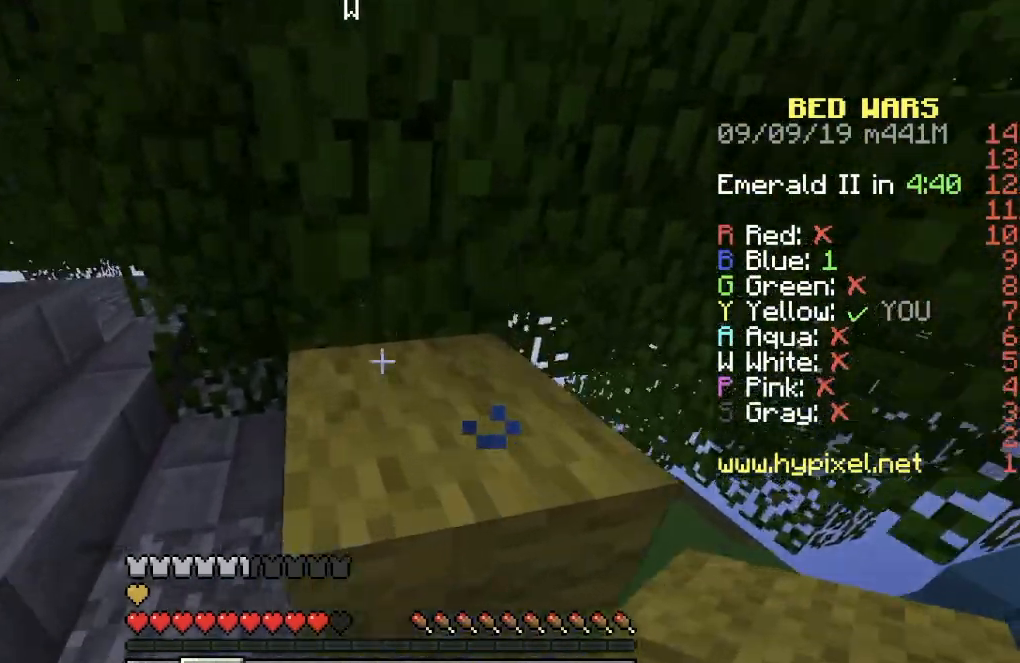
{"keys": [], "events": [[317, "w", "up"]]}
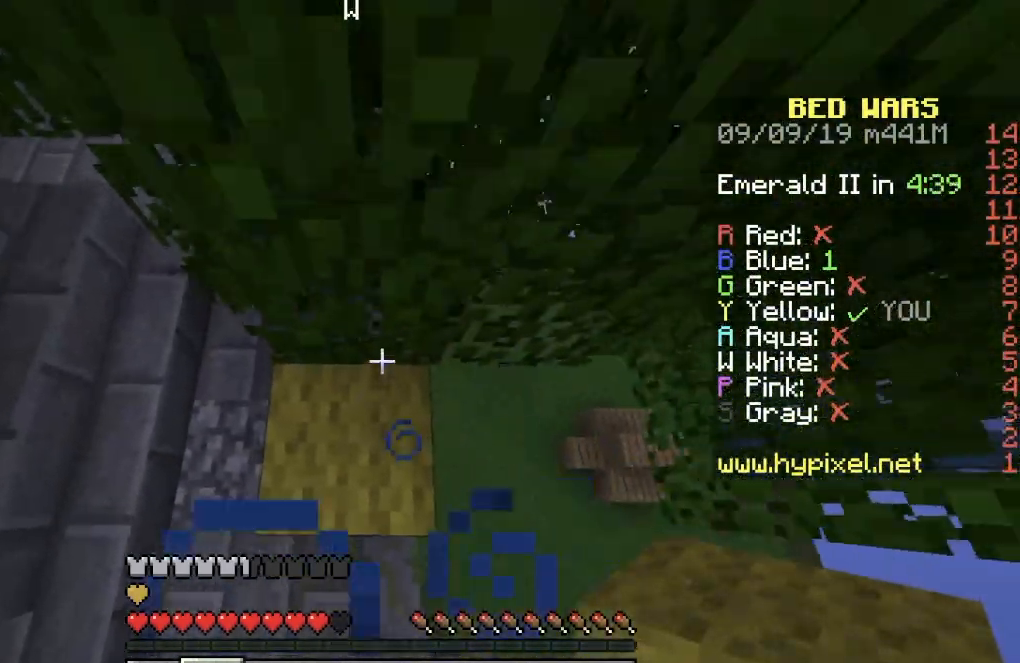
{"keys": ["w"], "events": [[384, "w", "down"]]}
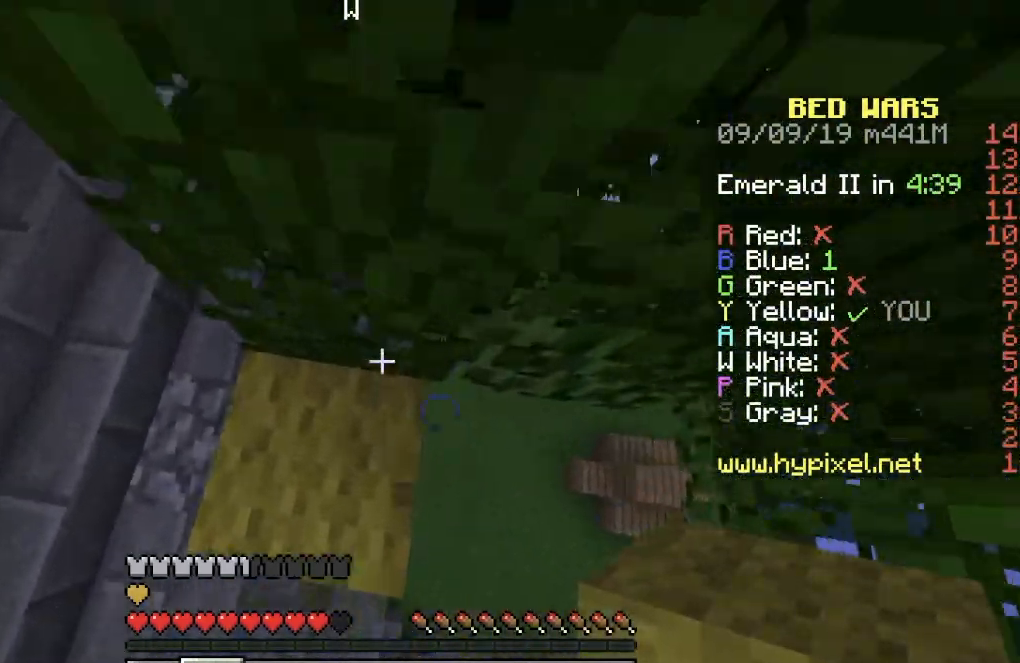
{"keys": ["w"], "events": []}
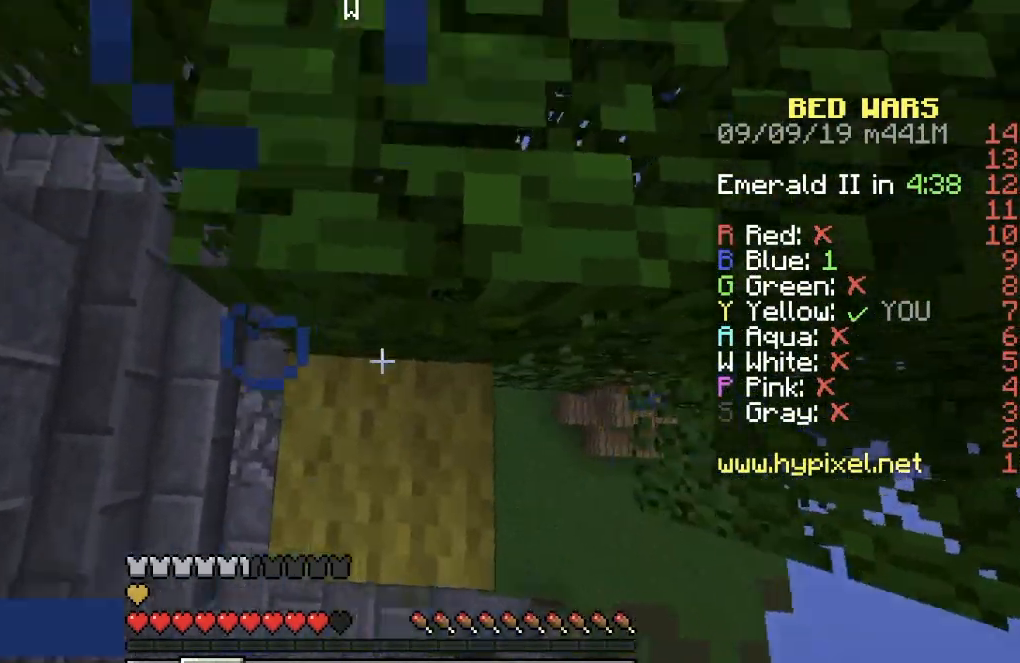
{"keys": ["d", "w"], "events": [[250, "a", "down"], [400, "a", "up"], [500, "d", "down"]]}
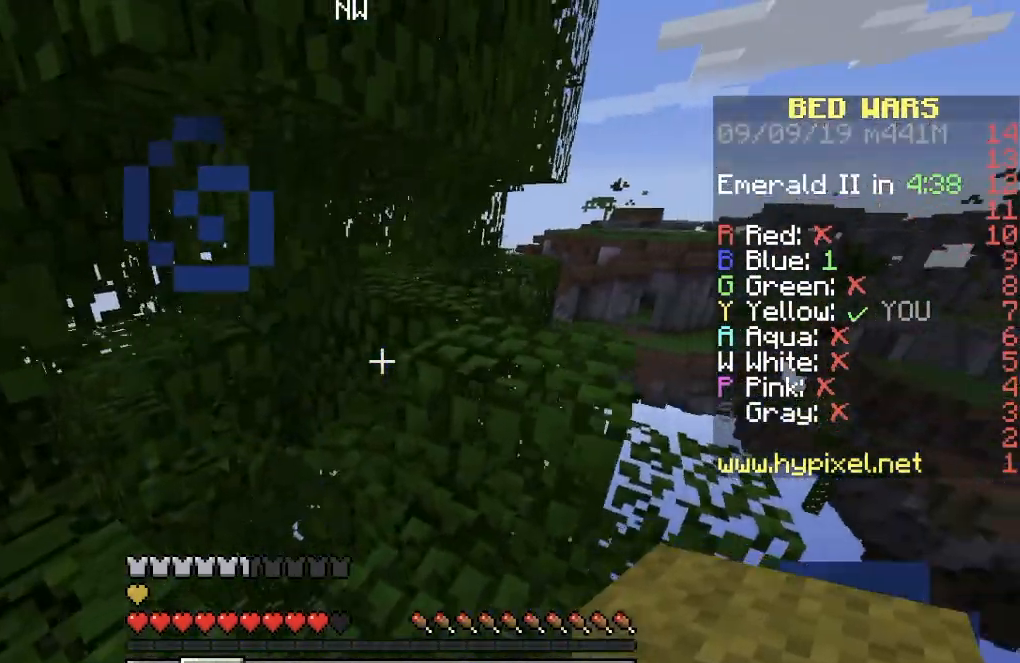
{"keys": ["d", "w"], "events": [[301, "d", "up"], [451, "d", "down"]]}
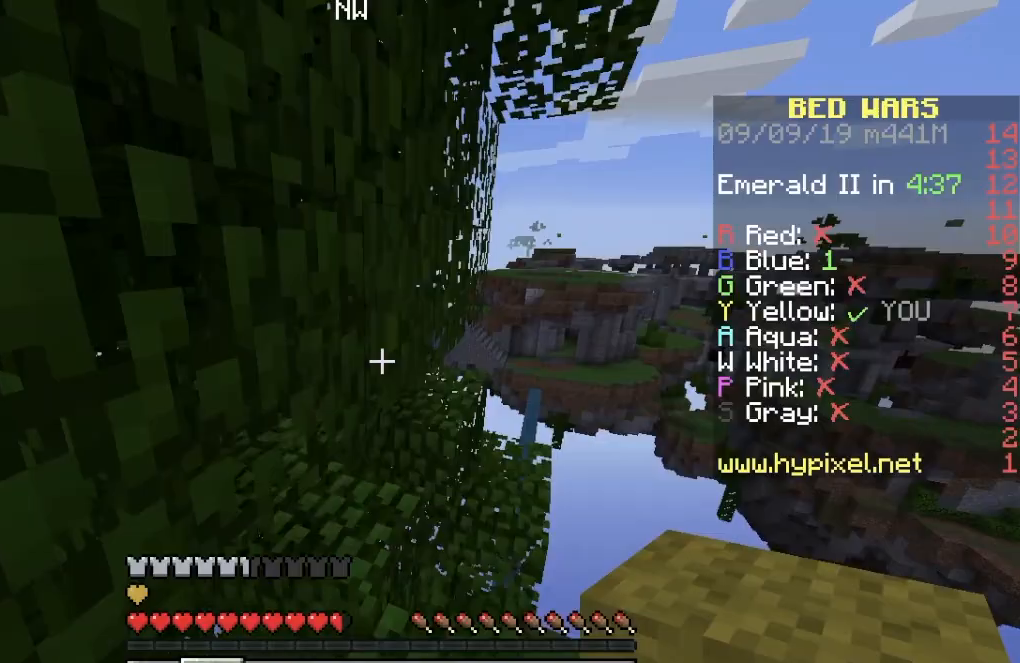
{"keys": [], "events": [[133, "w", "up"], [217, "d", "up"]]}
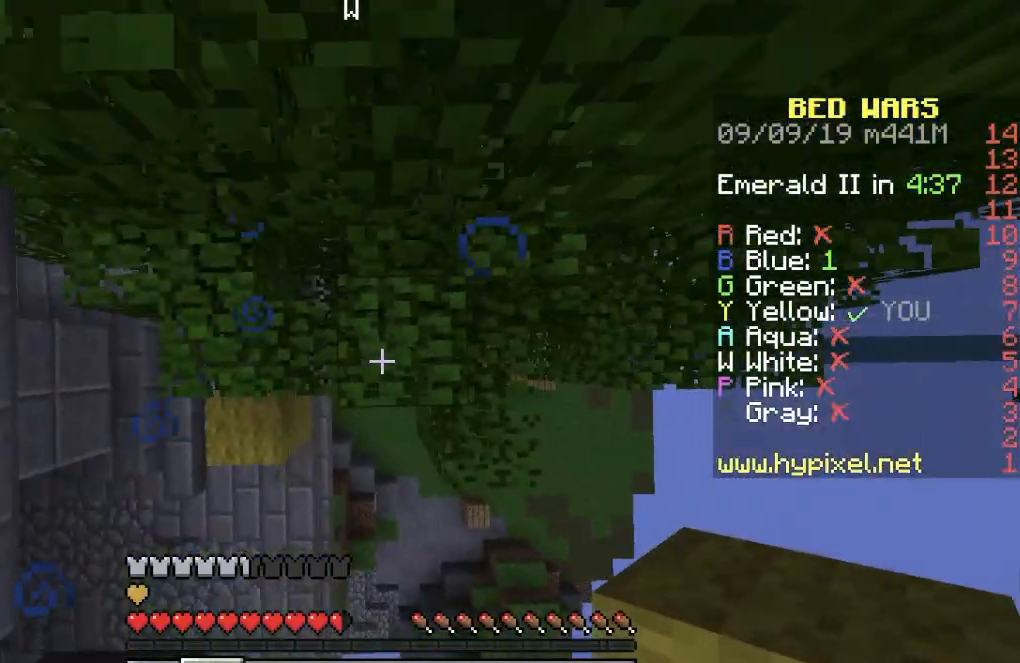
{"keys": [], "events": [[84, "a", "down"], [284, "a", "up"]]}
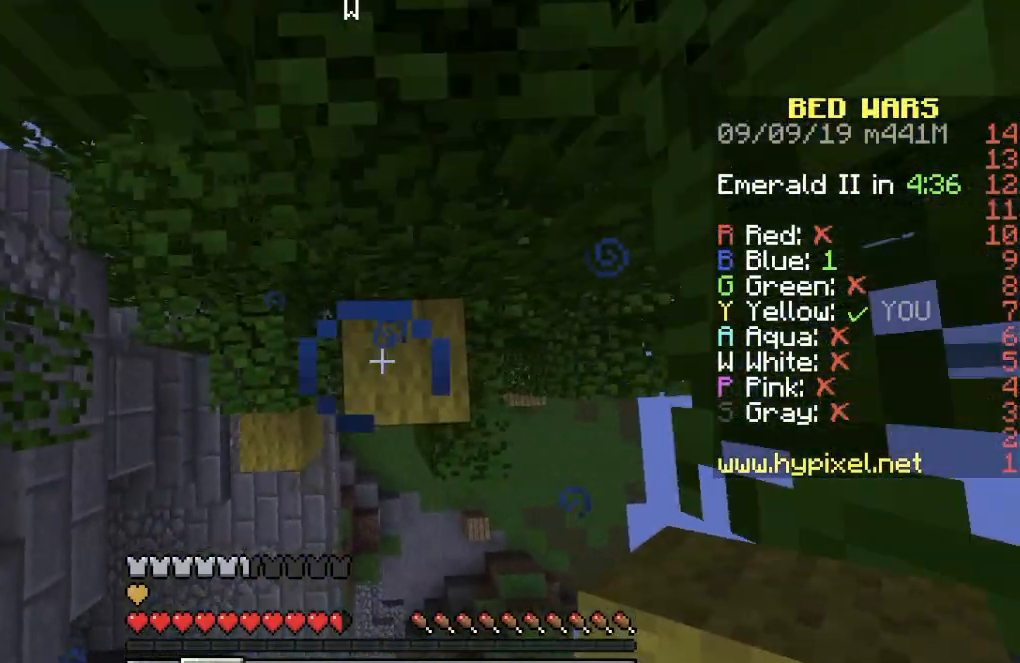
{"keys": ["w"], "events": [[83, "w", "down"], [317, "a", "down"], [417, "a", "up"]]}
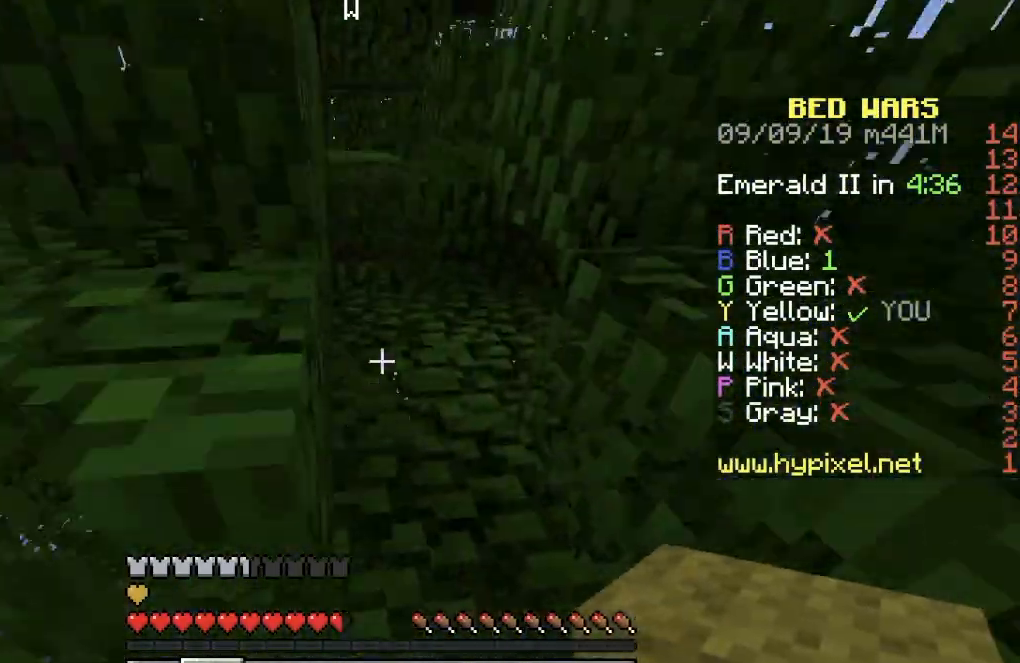
{"keys": ["w"], "events": [[50, "d", "down"], [484, "d", "up"]]}
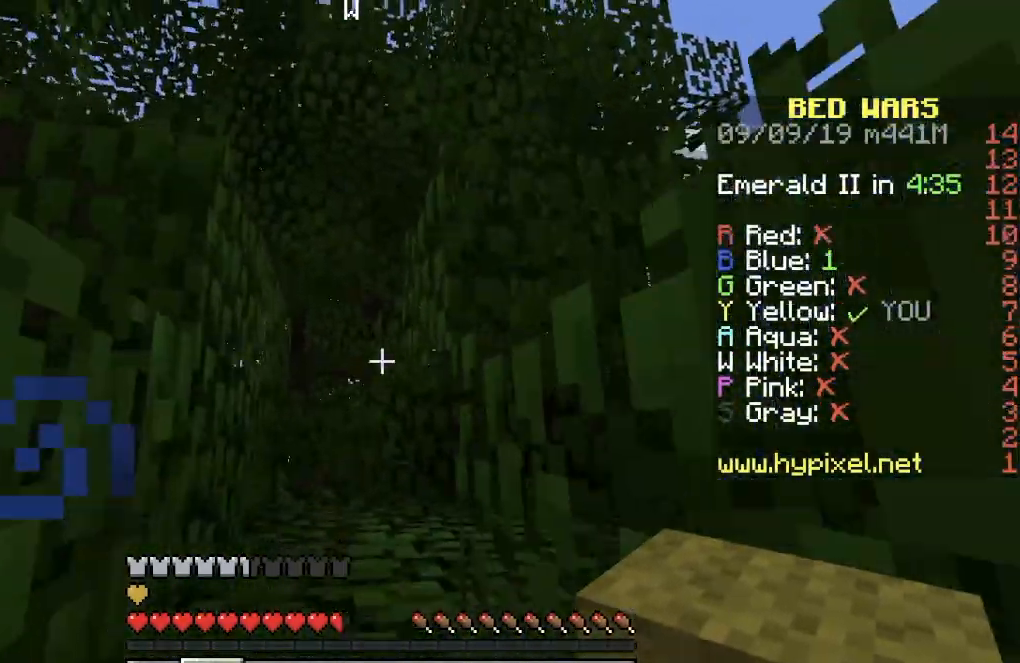
{"keys": ["d", "w"], "events": [[184, "a", "down"], [367, "a", "up"], [367, "d", "down"]]}
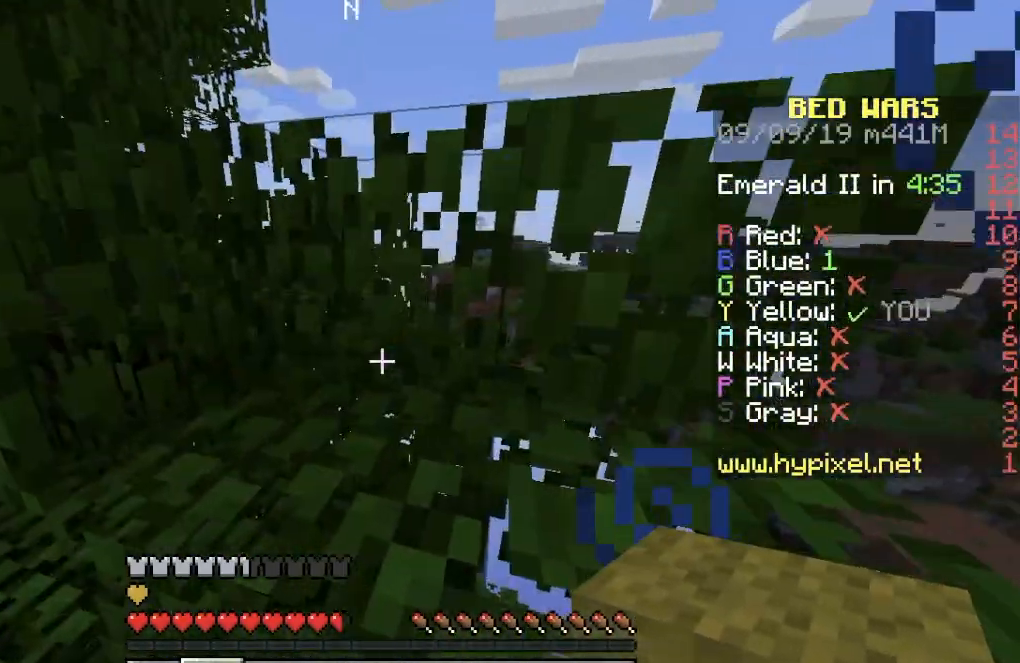
{"keys": ["d", "w"], "events": [[83, "d", "up"], [283, "d", "down"]]}
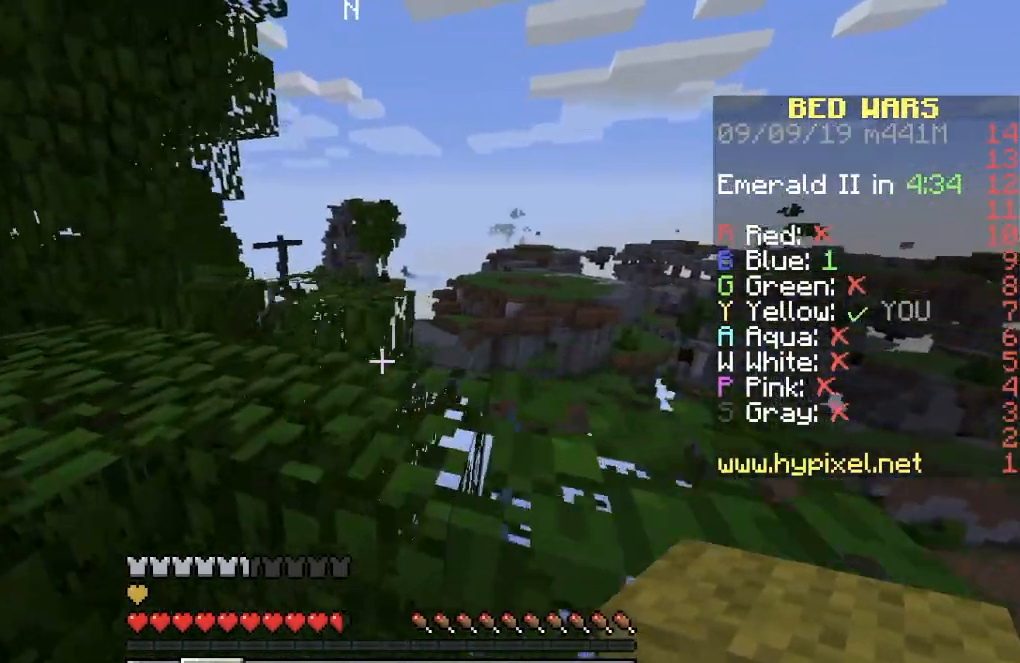
{"keys": ["w"], "events": [[100, "d", "up"]]}
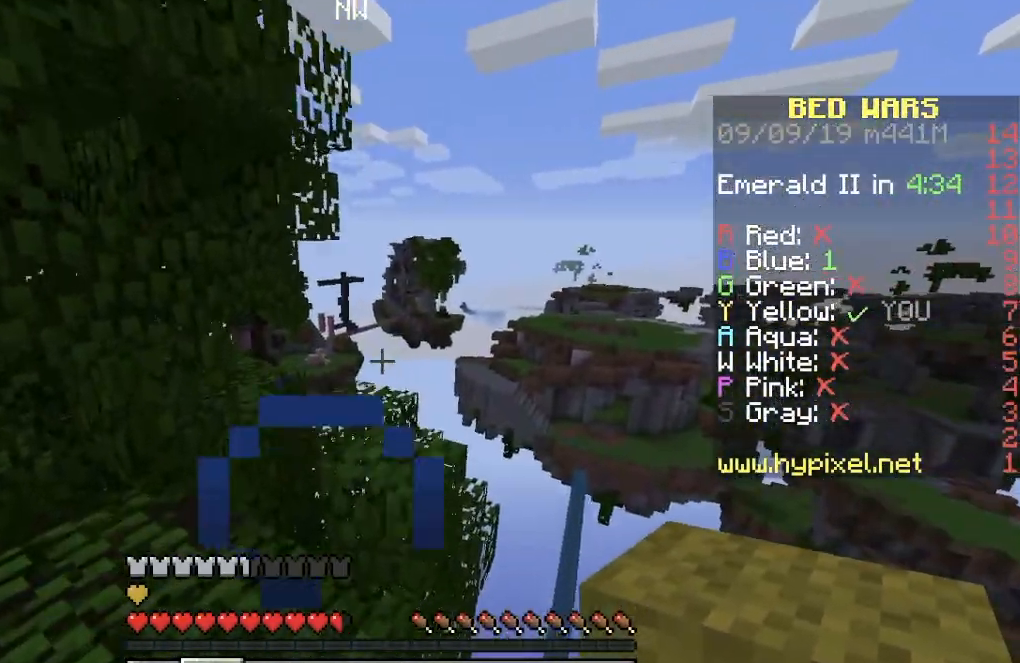
{"keys": ["w"], "events": [[167, "d", "down"], [350, "d", "up"]]}
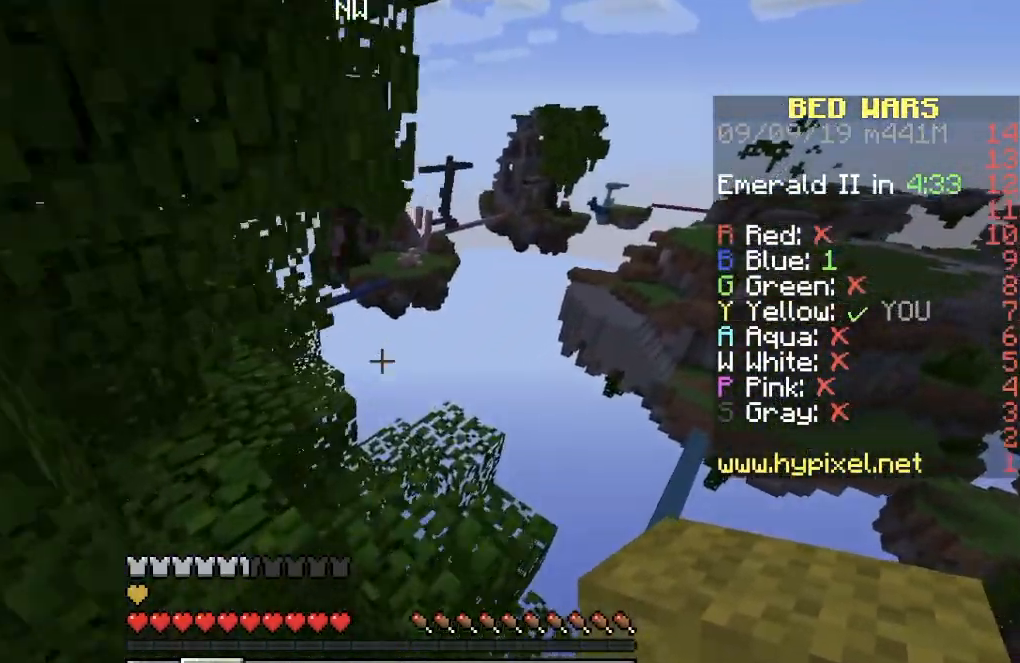
{"keys": ["w"], "events": []}
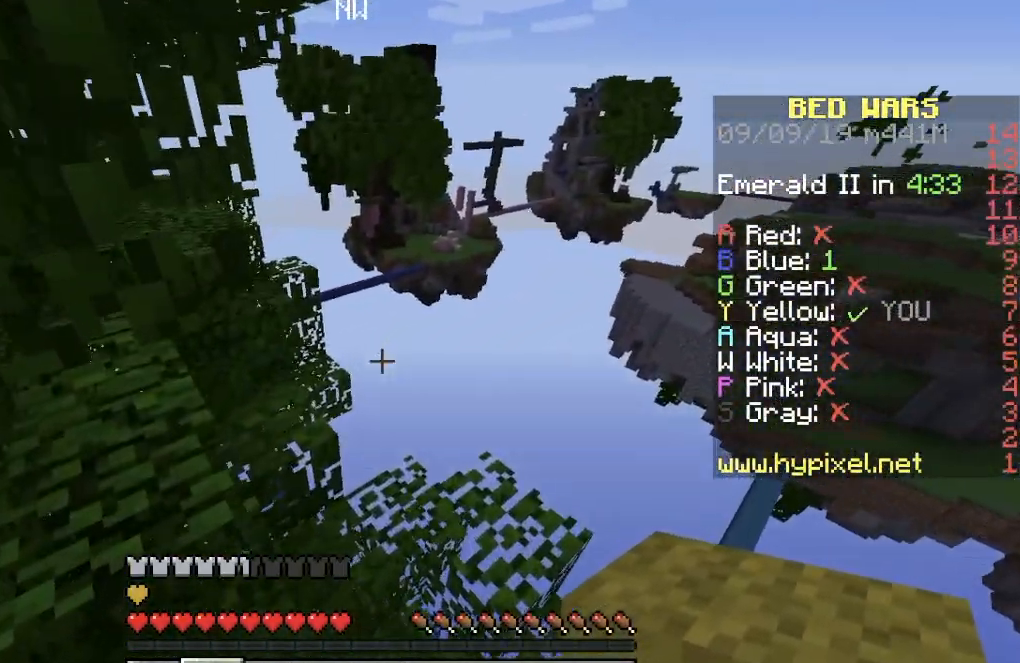
{"keys": [], "events": [[283, "d", "down"], [484, "d", "up"], [500, "w", "up"]]}
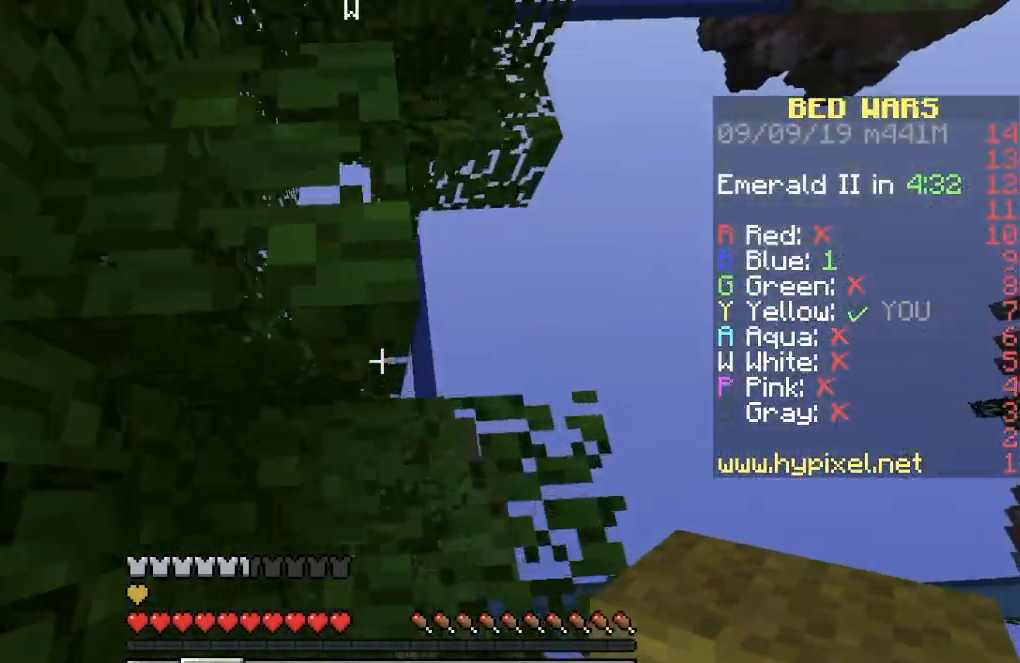
{"keys": ["d"], "events": [[134, "d", "down"]]}
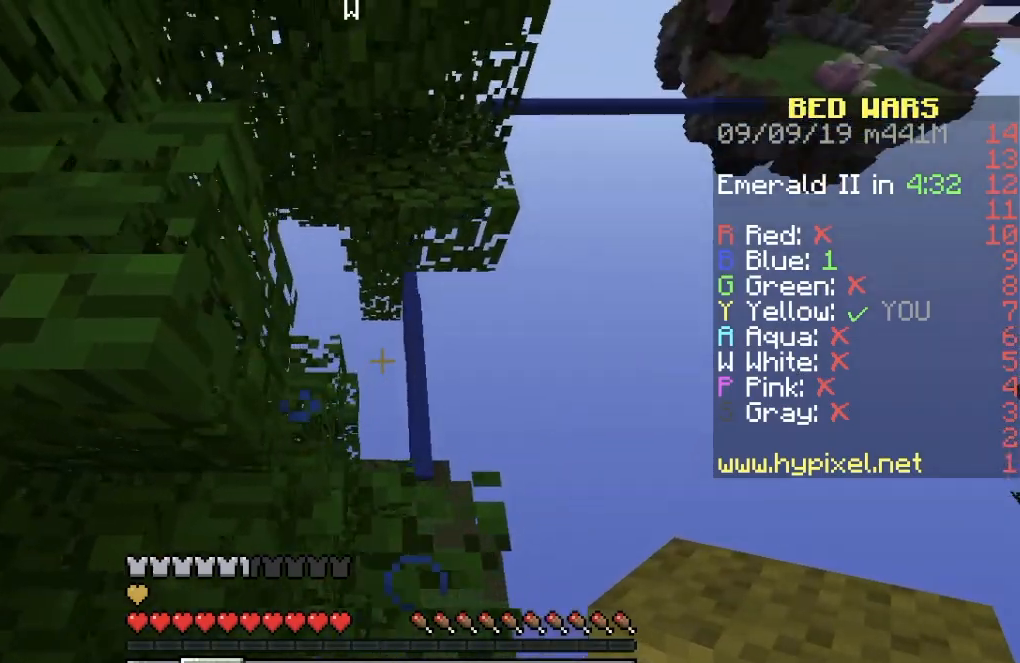
{"keys": ["s"], "events": [[350, "d", "up"], [400, "s", "down"]]}
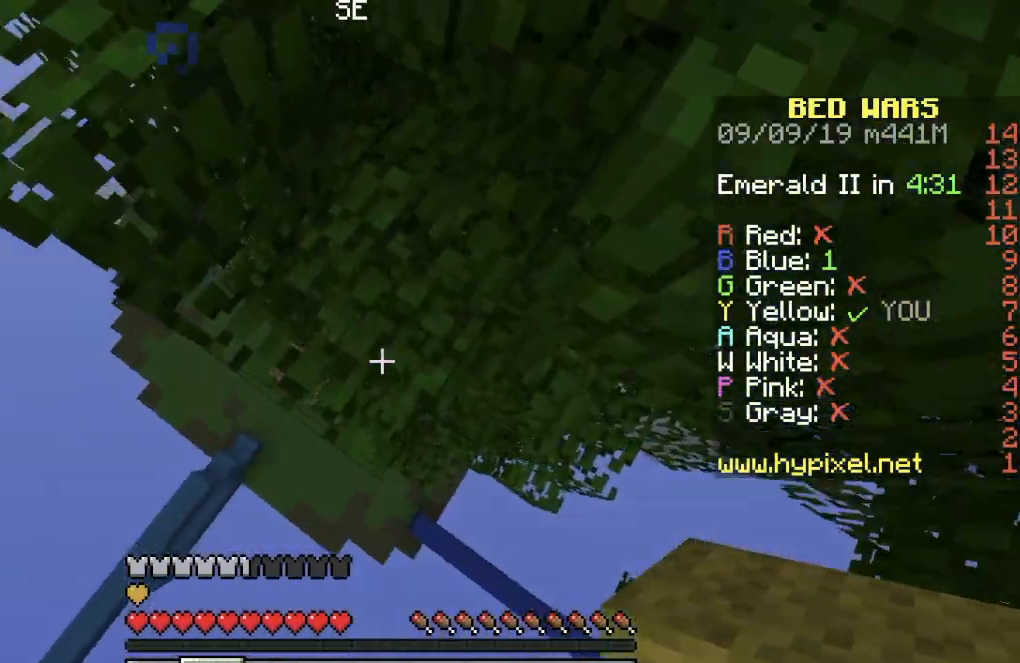
{"keys": ["a"], "events": [[100, "d", "down"], [317, "s", "up"], [351, "a", "down"], [351, "d", "up"]]}
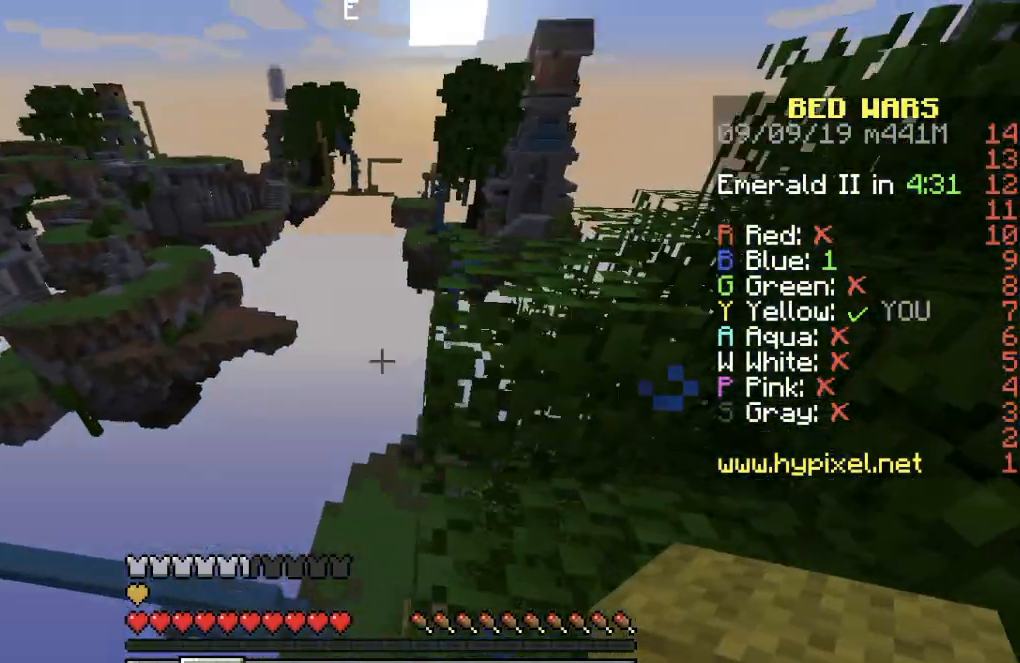
{"keys": ["a"], "events": [[83, "w", "down"], [500, "w", "up"]]}
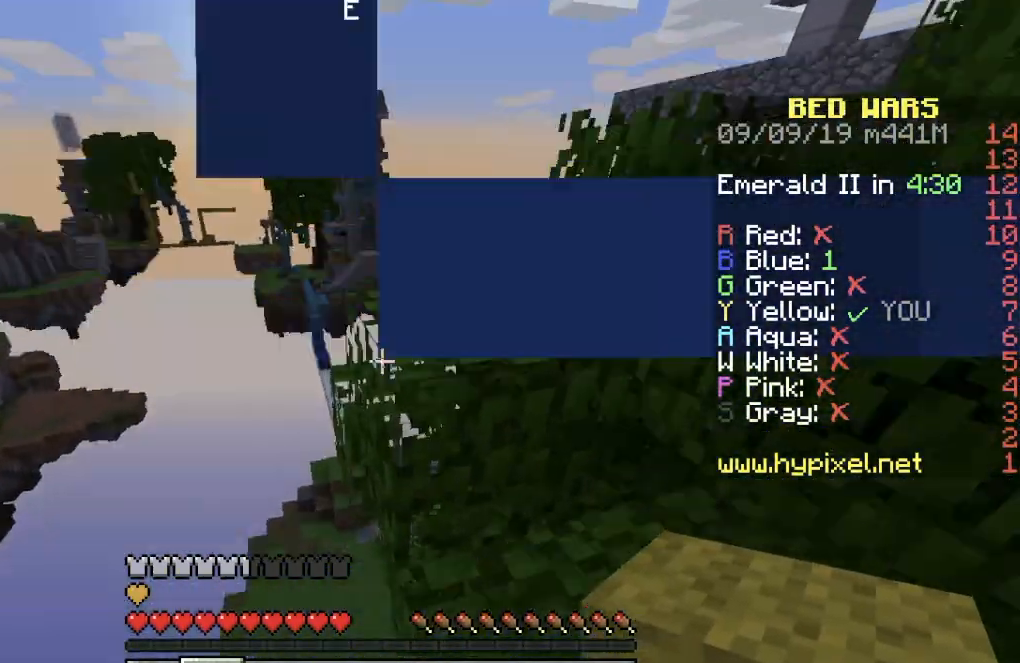
{"keys": ["a"], "events": [[150, "a", "up"], [301, "a", "down"]]}
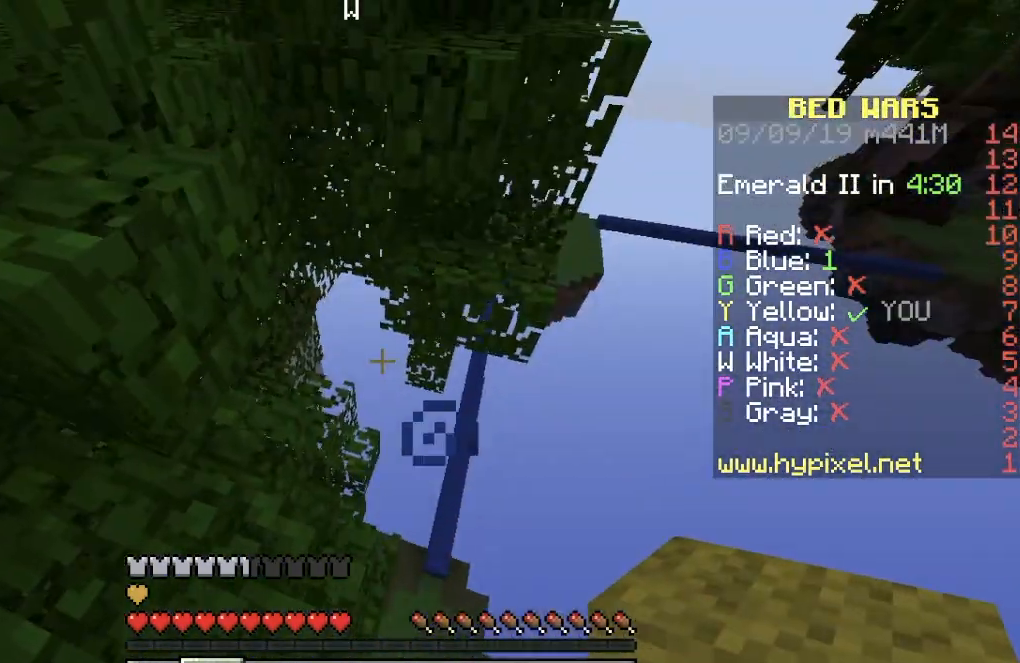
{"keys": ["w"], "events": [[16, "w", "down"], [333, "a", "up"]]}
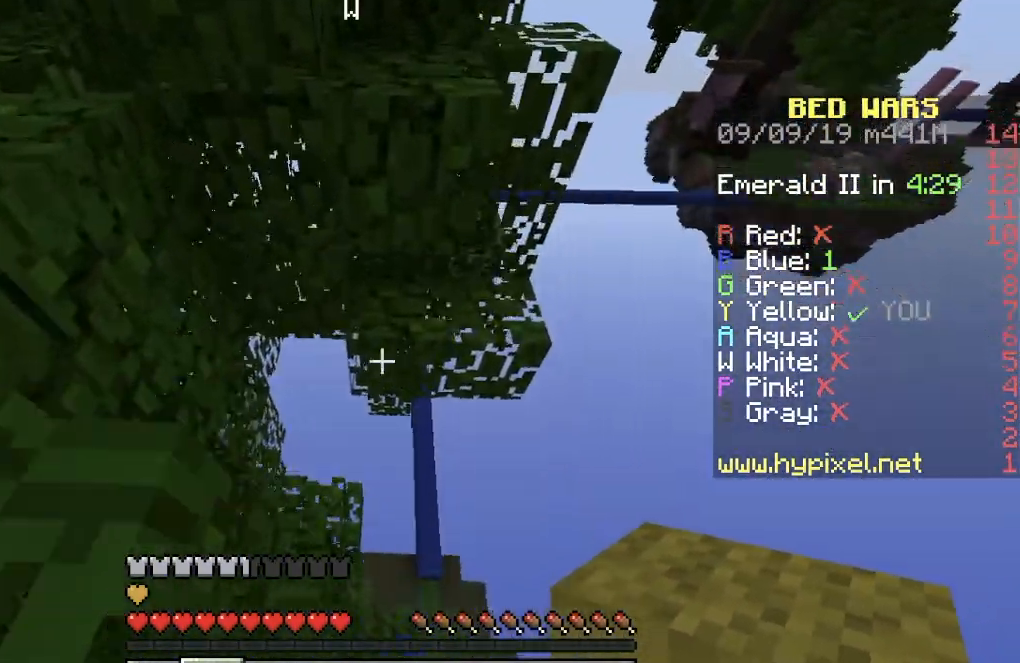
{"keys": ["a"], "events": [[34, "a", "down"], [34, "w", "up"]]}
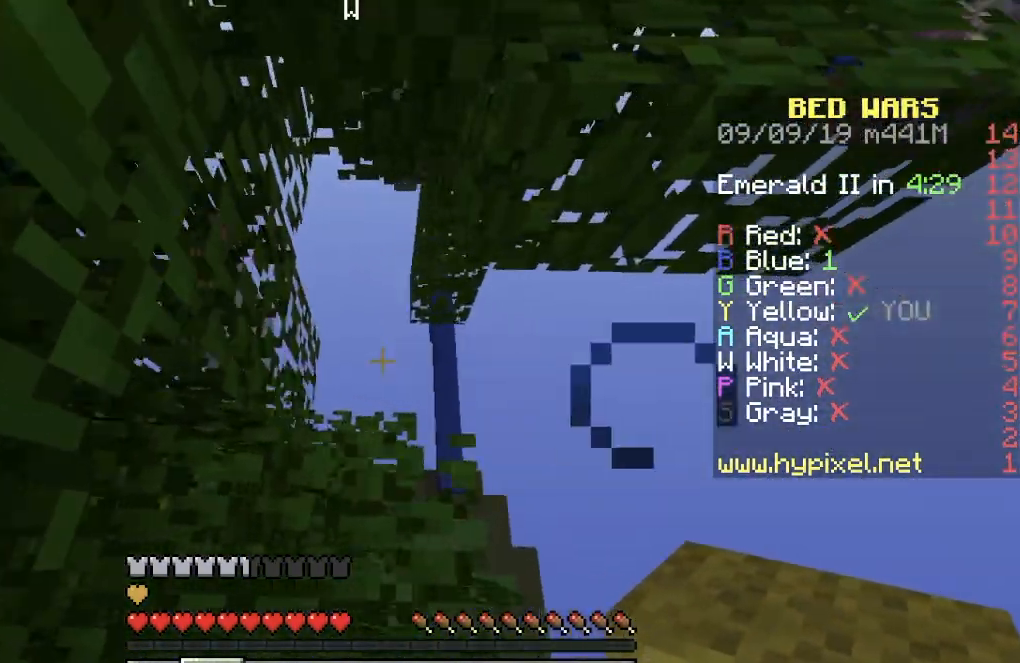
{"keys": ["d"], "events": [[217, "d", "down"], [250, "a", "up"]]}
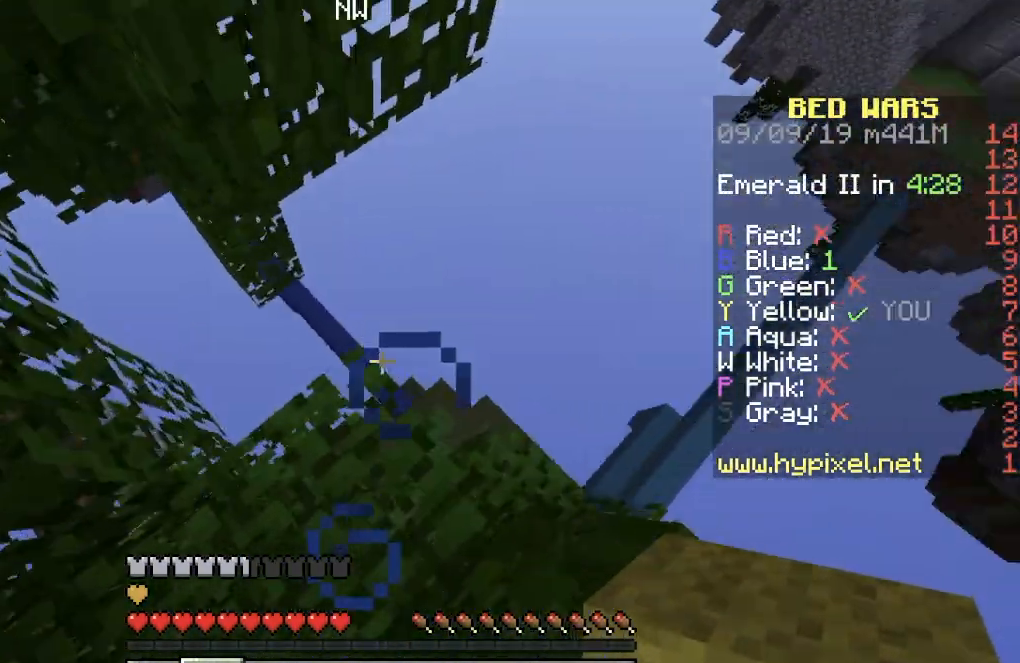
{"keys": ["w"], "events": [[351, "w", "down"], [417, "d", "up"]]}
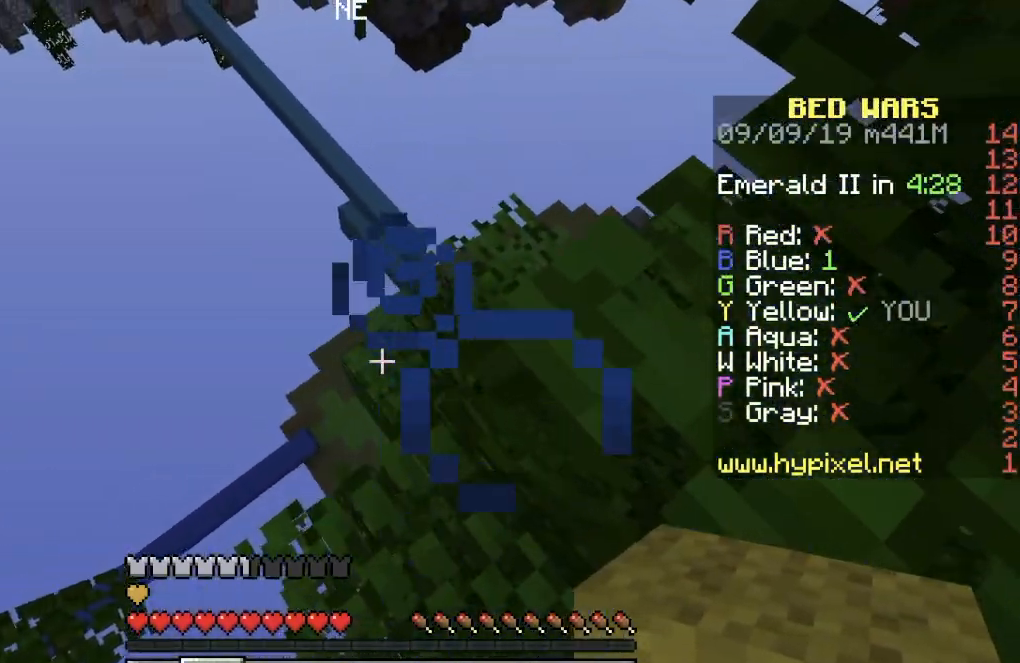
{"keys": ["d", "w"], "events": [[167, "d", "down"]]}
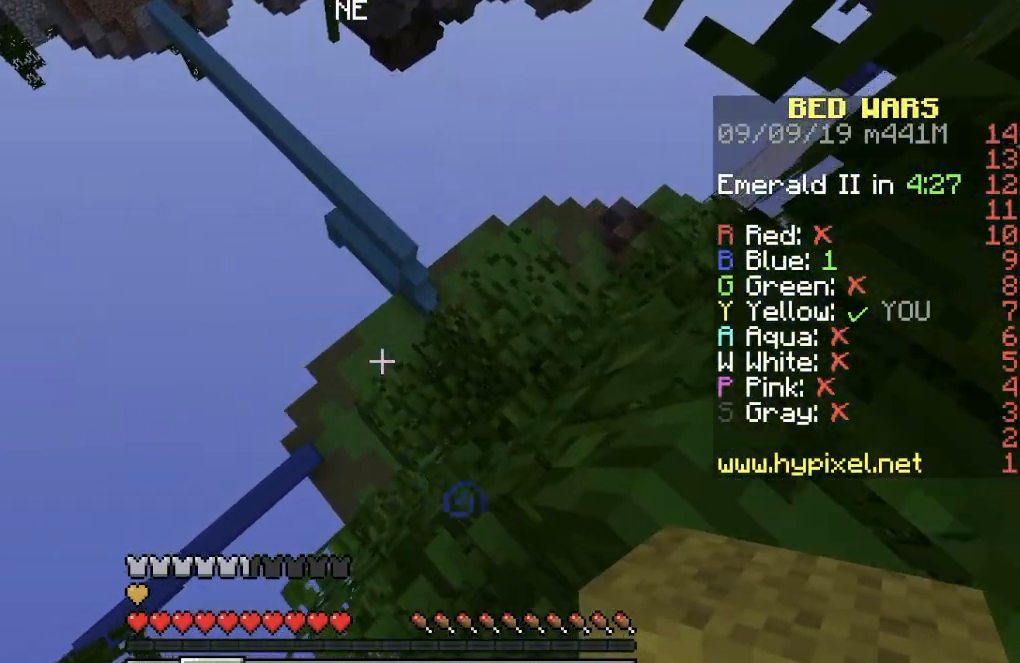
{"keys": ["d"], "events": [[334, "w", "up"]]}
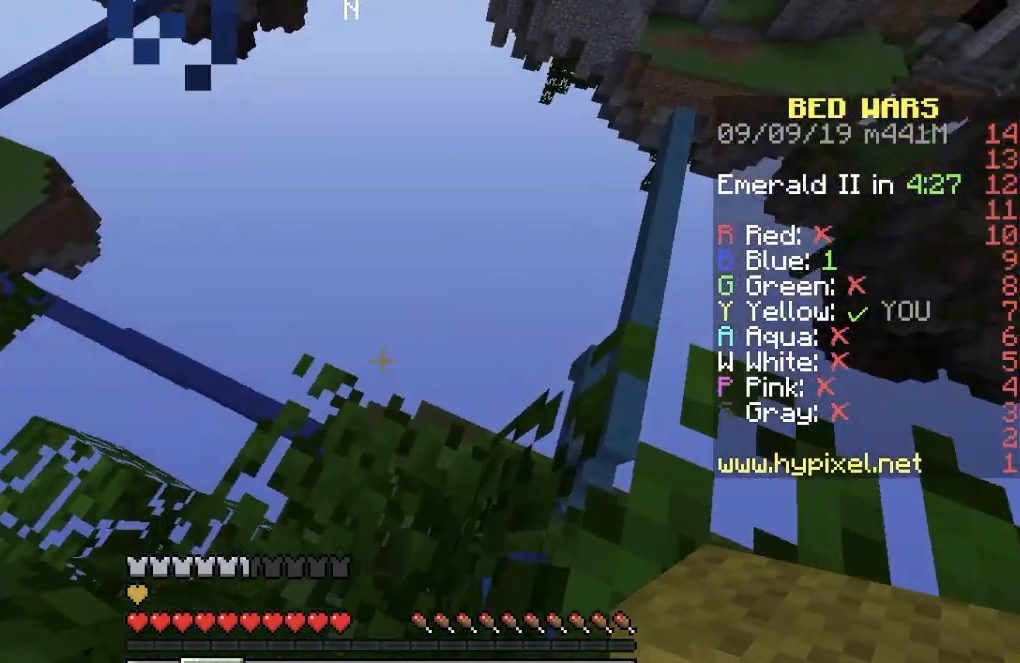
{"keys": ["a"], "events": [[367, "d", "up"], [400, "a", "down"]]}
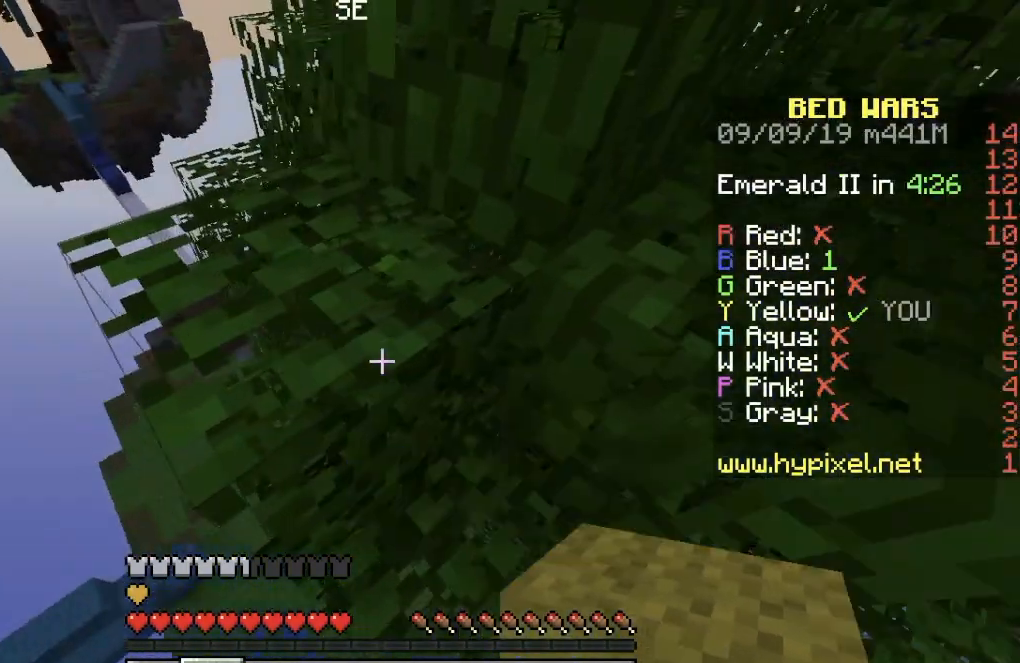
{"keys": ["a"], "events": [[150, "a", "up"], [301, "a", "down"]]}
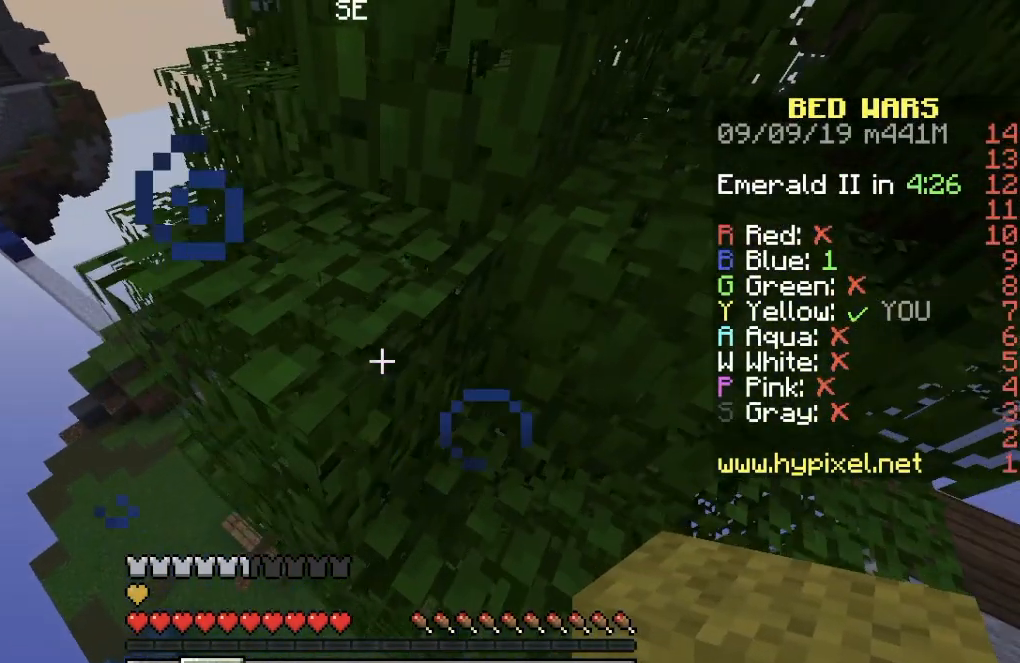
{"keys": [], "events": [[83, "a", "up"]]}